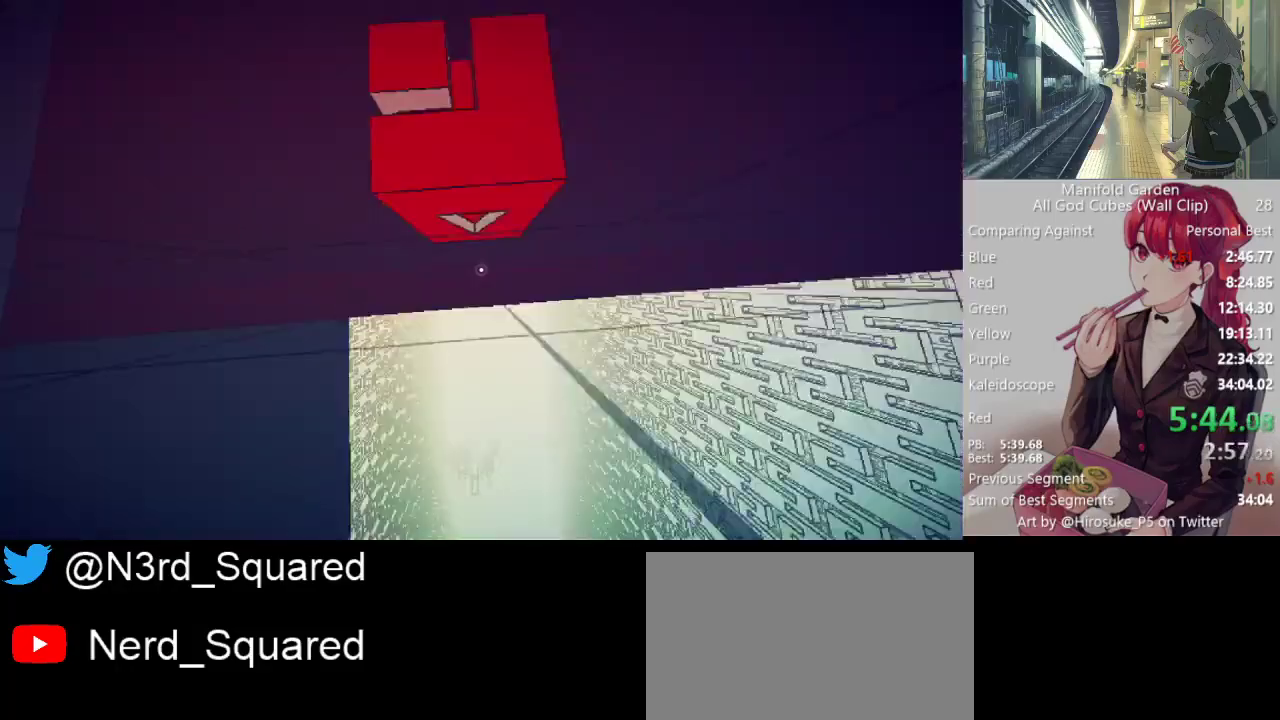
Gameplay with keyboard and mouse; each line is a JSON object with the keys and mouse buttons held at the frame after it. "events" lists presses ("down") and releases ("up") of "1", "2", "3", "4", "5", "a", "alt", "c", "caps_lock", "ctrl", "d", "e", "f", "g", "q", "r", "s", "shift", "space", "t", "tab", "v", "w", "x", "z", "mouse_left", "mouse_wheel" and "mouse_right" between this image and that frame as [ms after this image, input, new state], when the widget could be followed in between. "mouse_left", "mouse_wheel", "mouse_right" = the "left", "wheel", "right" buttons of the "mouse" list. No other keys are recorded. "wheel" means that the mouse wheel is clicked or scrolled. Not read: mouse_move.
{"keys": [], "mouse": ["left"], "events": [[17, "w", "up"], [383, "mouse_left", "down"]]}
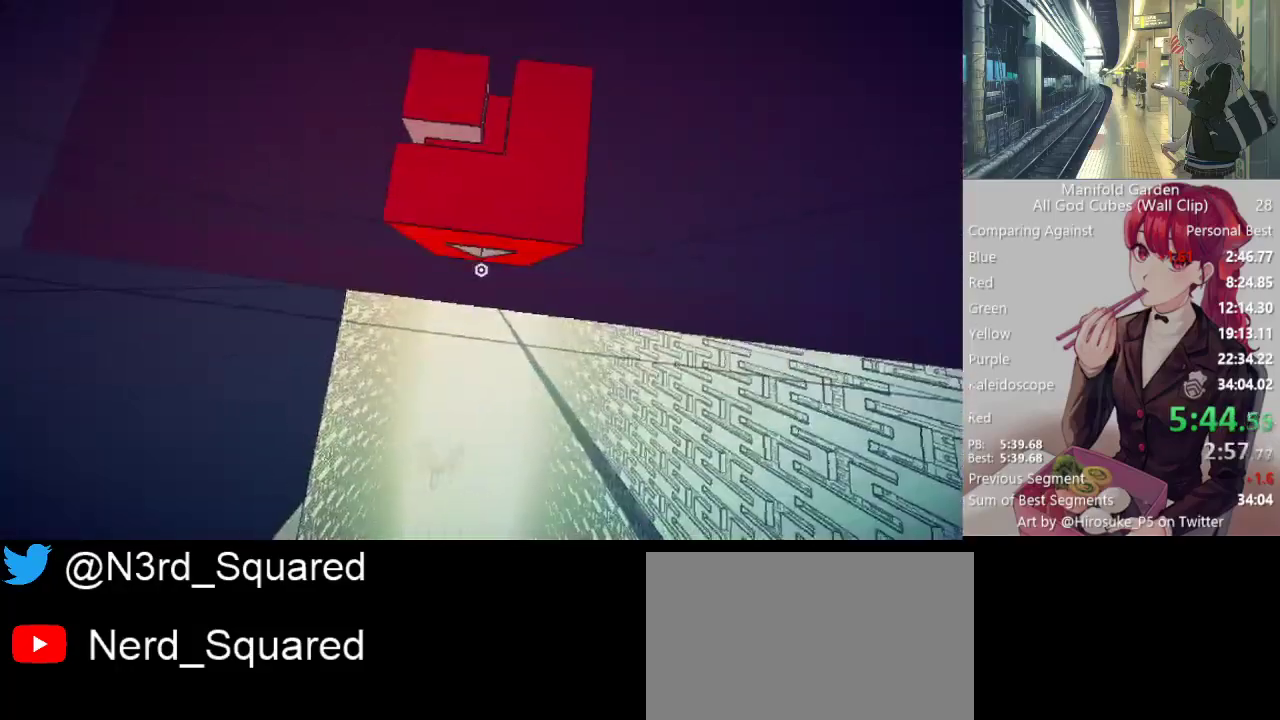
{"keys": [], "mouse": [], "events": [[117, "mouse_left", "up"], [217, "mouse_left", "down"], [300, "mouse_left", "up"]]}
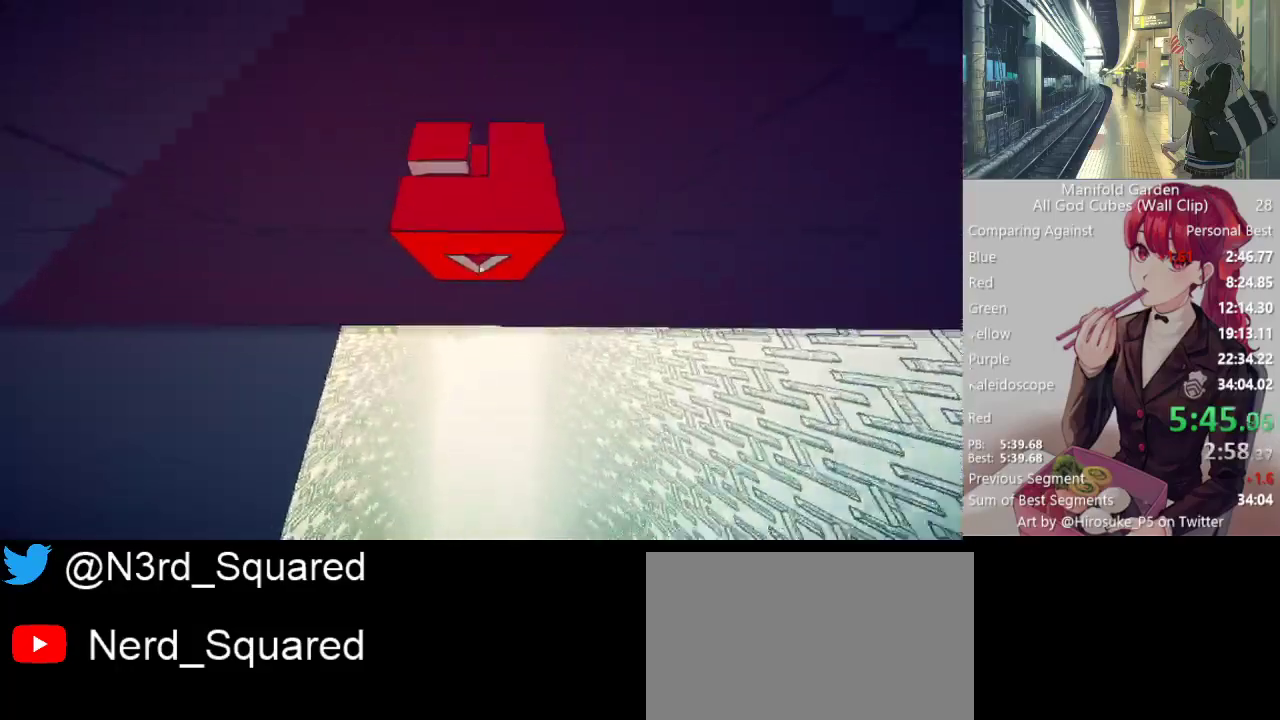
{"keys": [], "mouse": [], "events": [[233, "f", "down"], [267, "mouse_left", "down"], [317, "f", "up"], [317, "mouse_left", "up"]]}
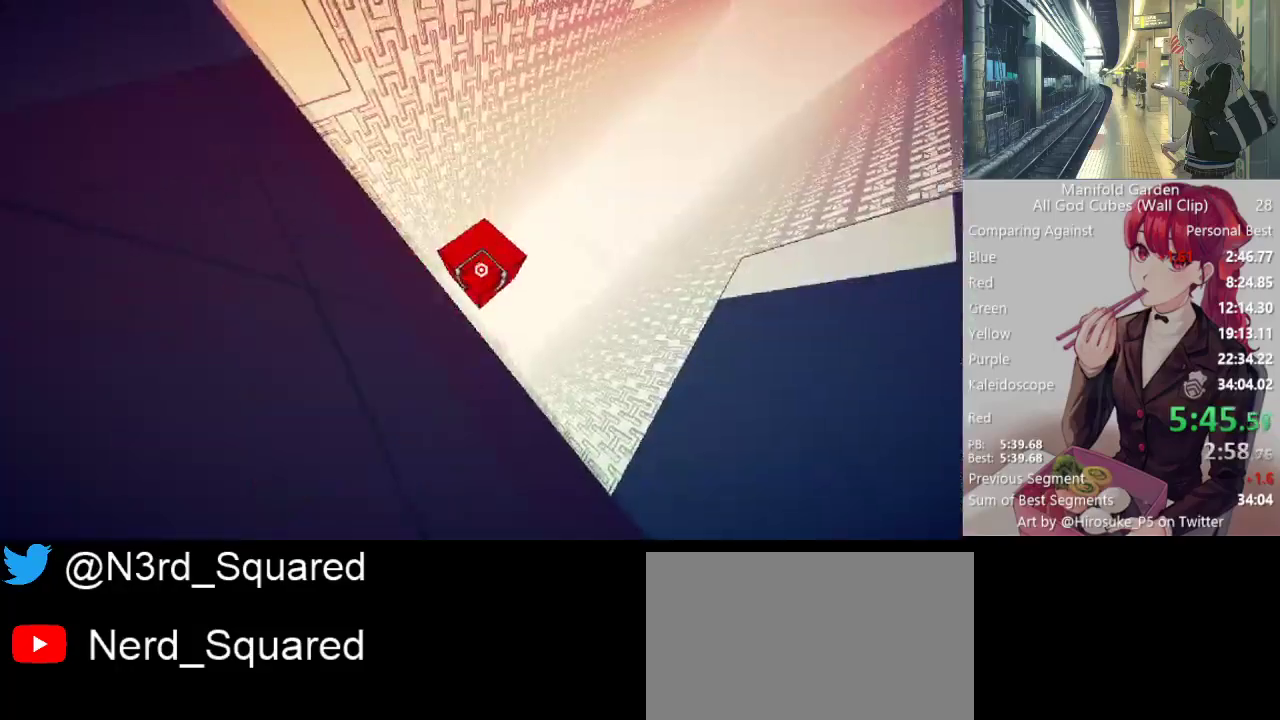
{"keys": ["shift", "w"], "mouse": [], "events": [[250, "shift", "down"], [250, "w", "down"]]}
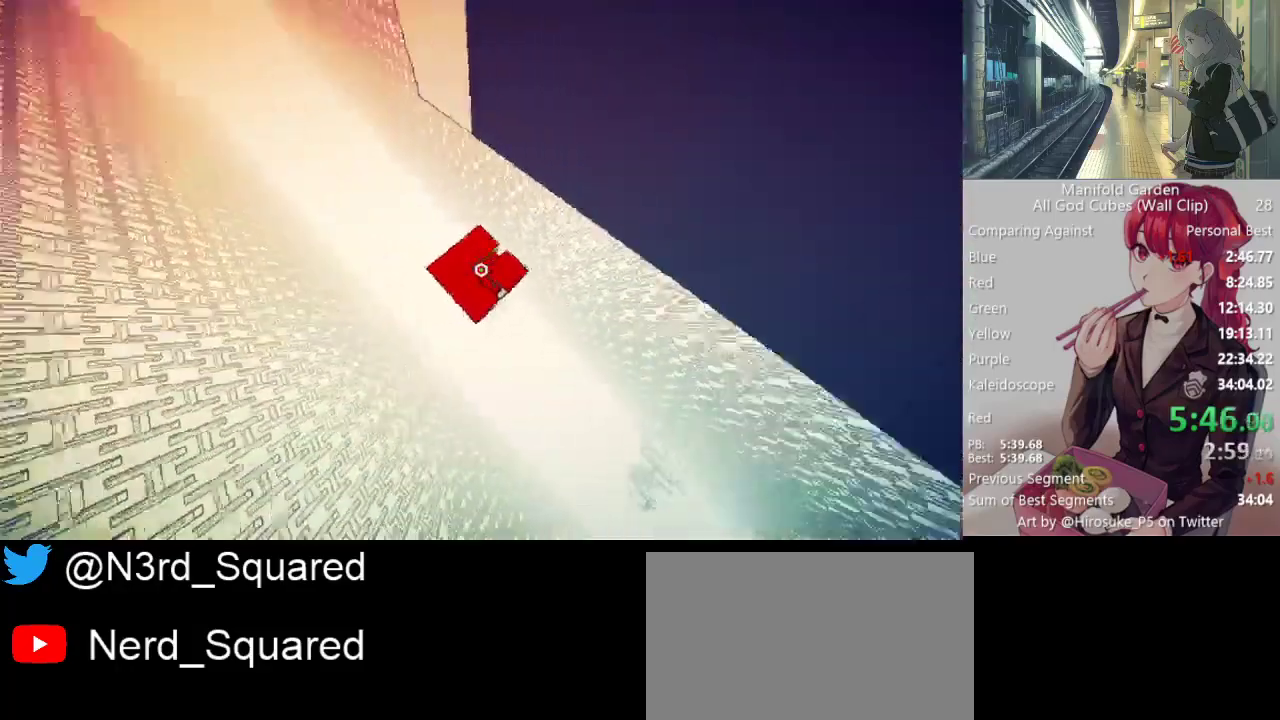
{"keys": ["shift", "w"], "mouse": [], "events": []}
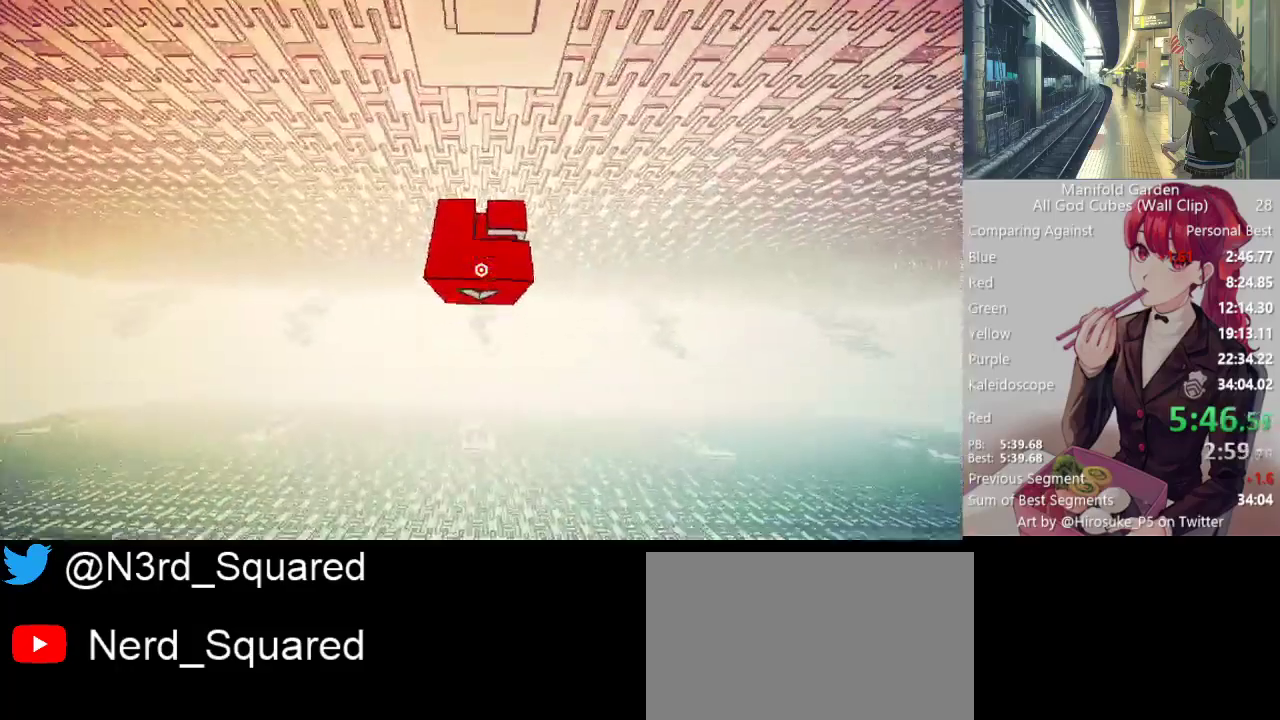
{"keys": ["shift", "w"], "mouse": [], "events": []}
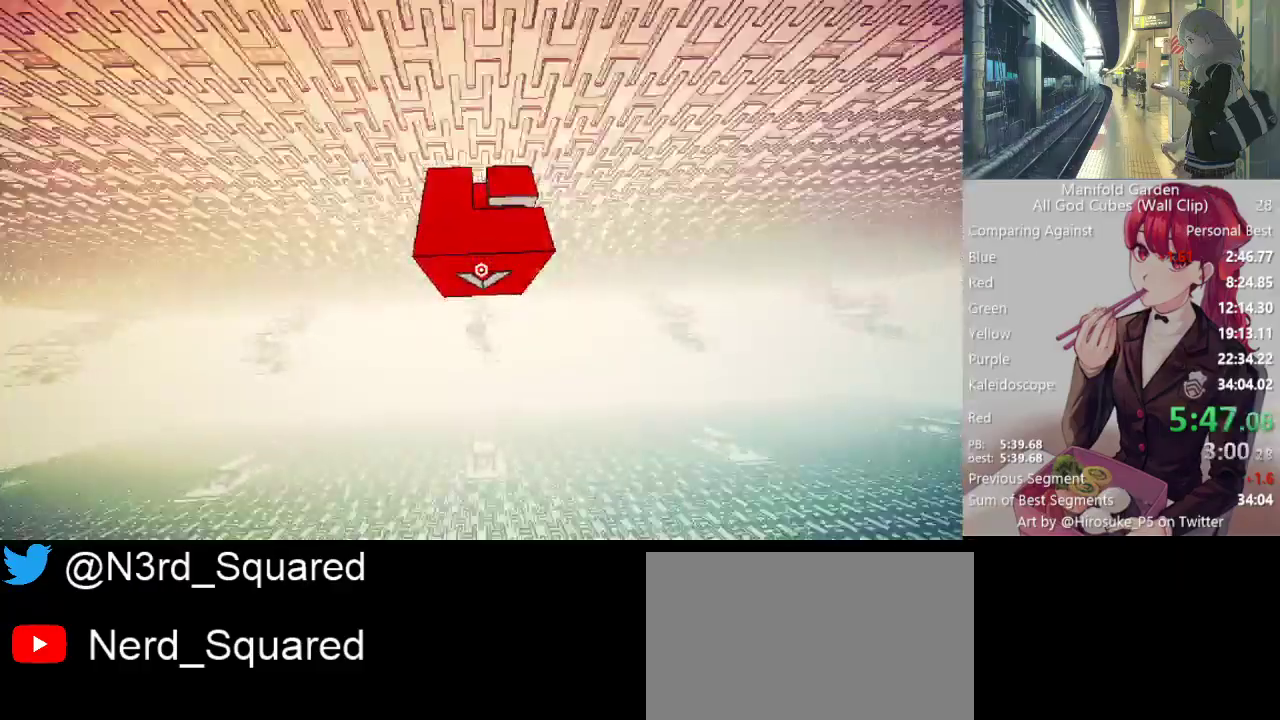
{"keys": ["shift", "w"], "mouse": [], "events": []}
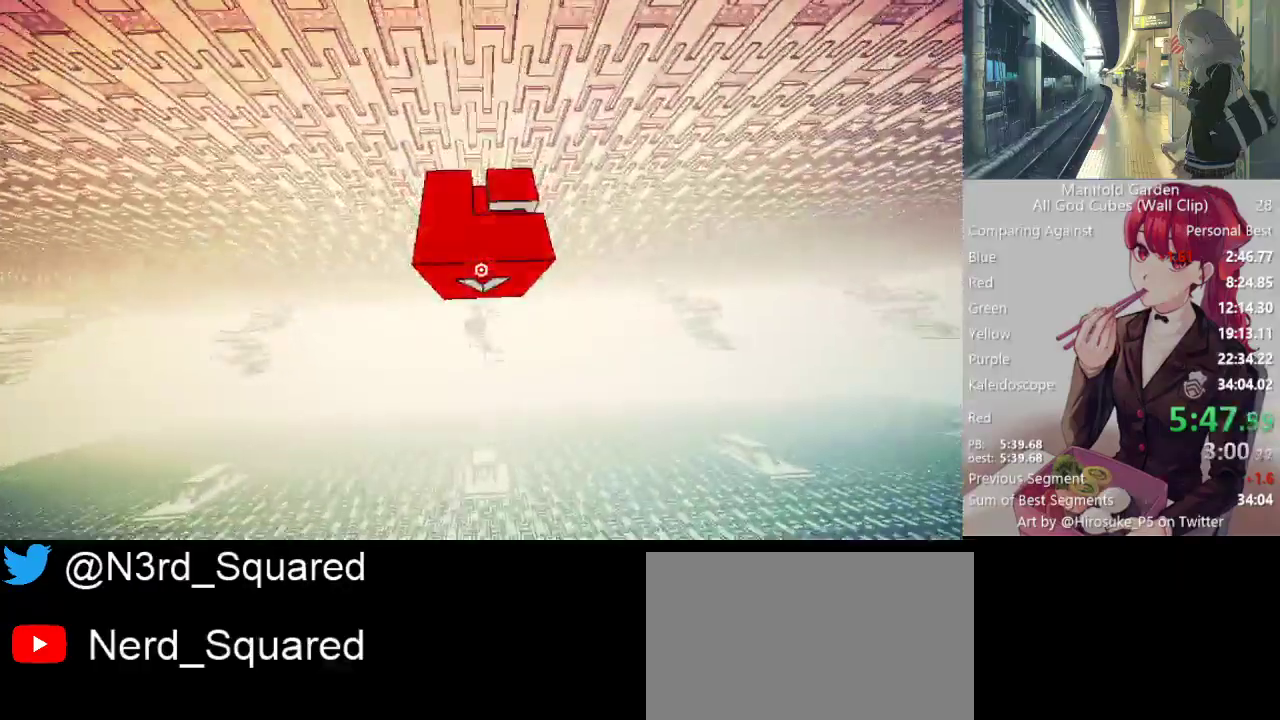
{"keys": ["shift", "w"], "mouse": [], "events": []}
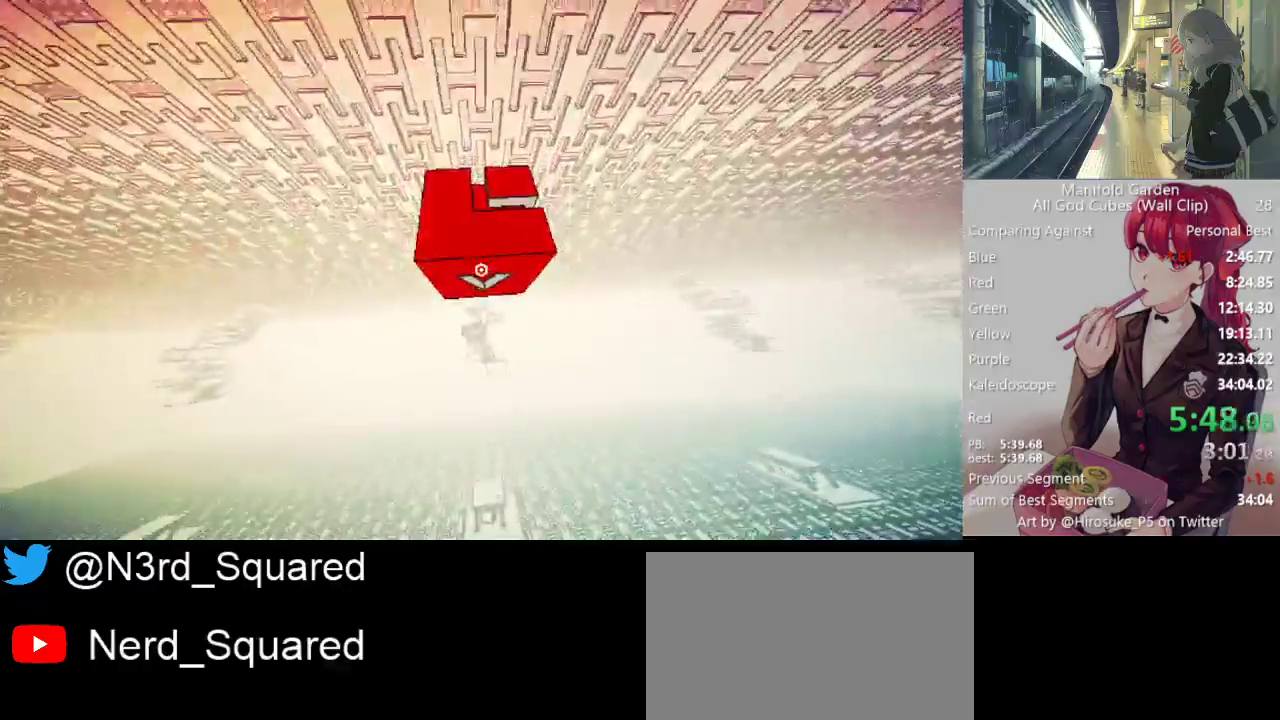
{"keys": ["shift", "w"], "mouse": [], "events": []}
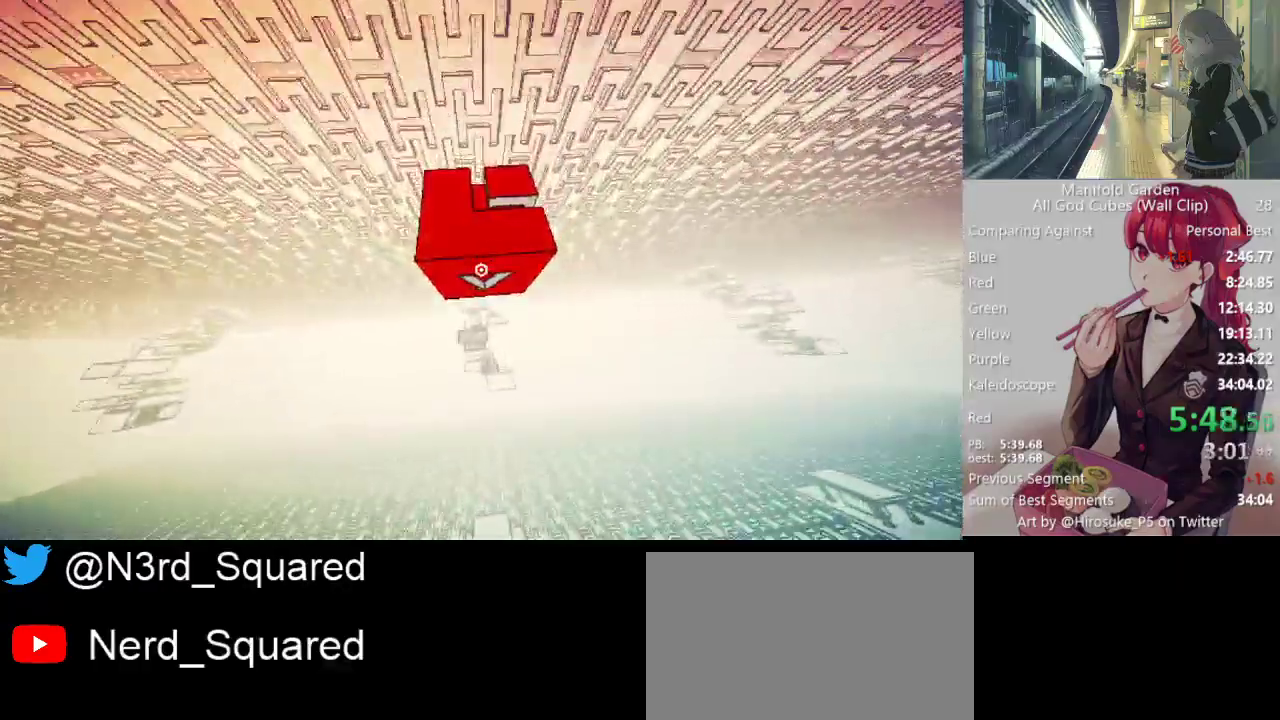
{"keys": ["shift", "w"], "mouse": [], "events": []}
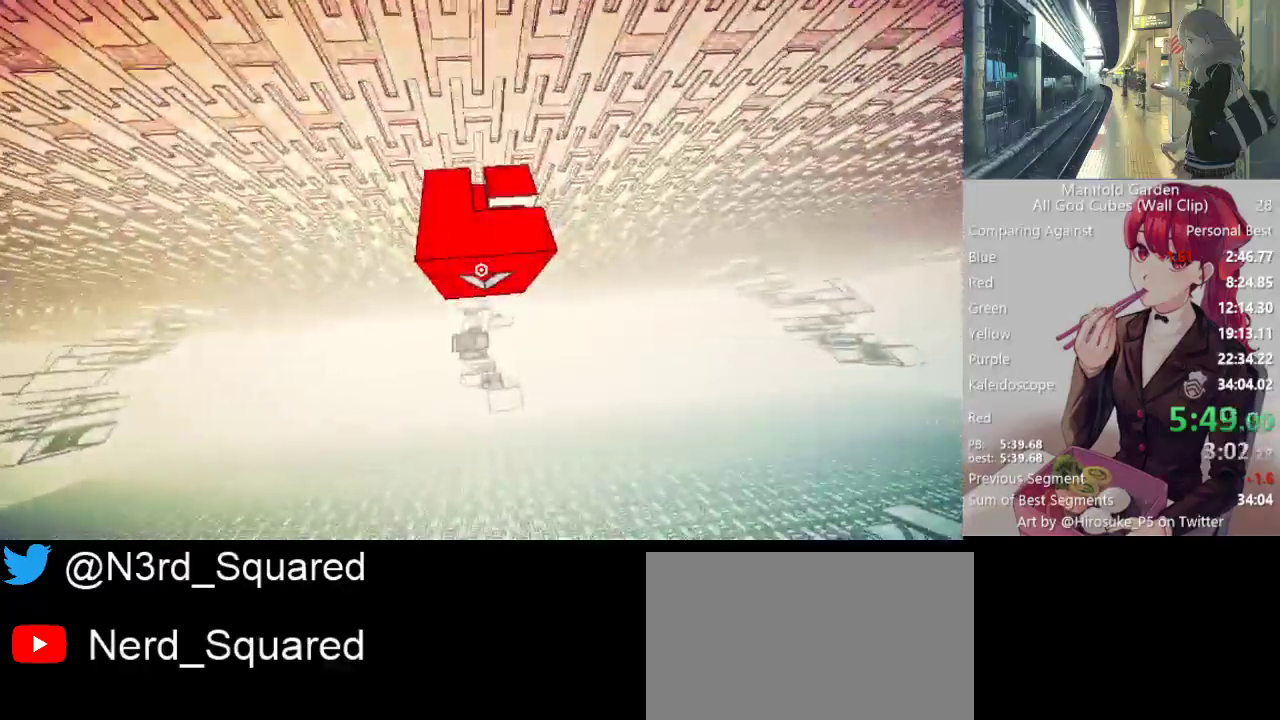
{"keys": ["shift", "w"], "mouse": [], "events": []}
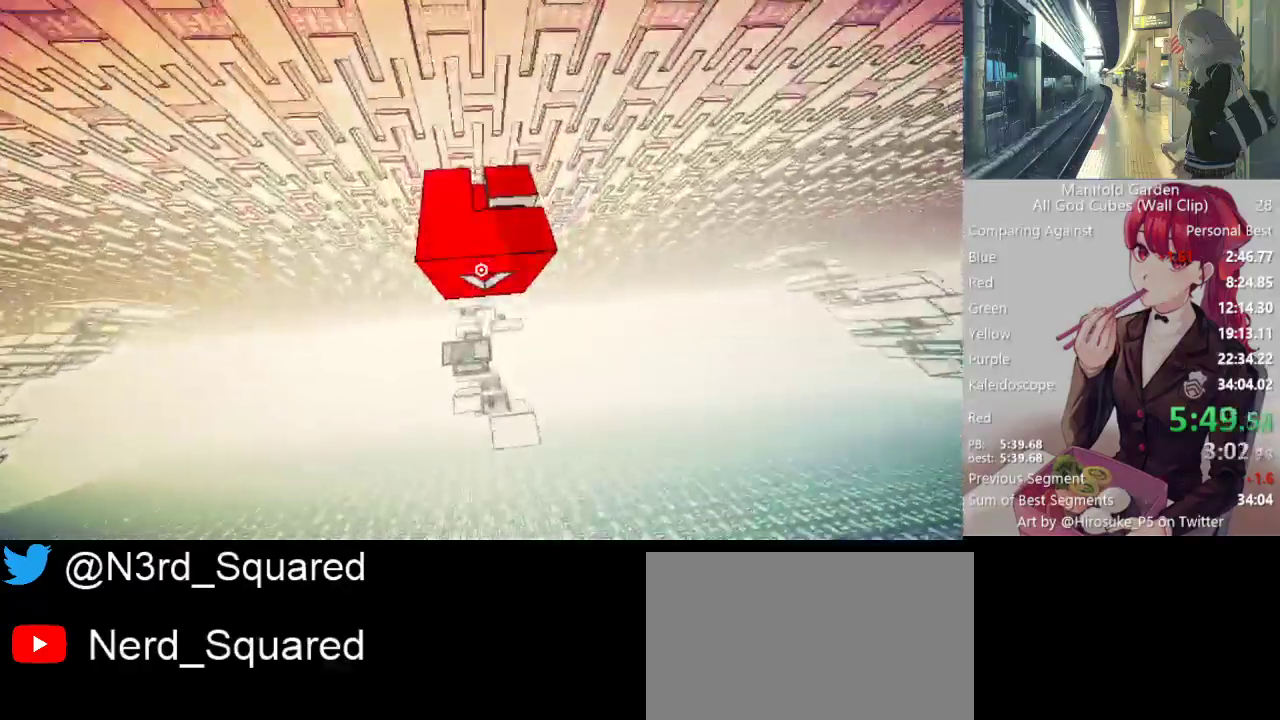
{"keys": ["shift", "w"], "mouse": [], "events": []}
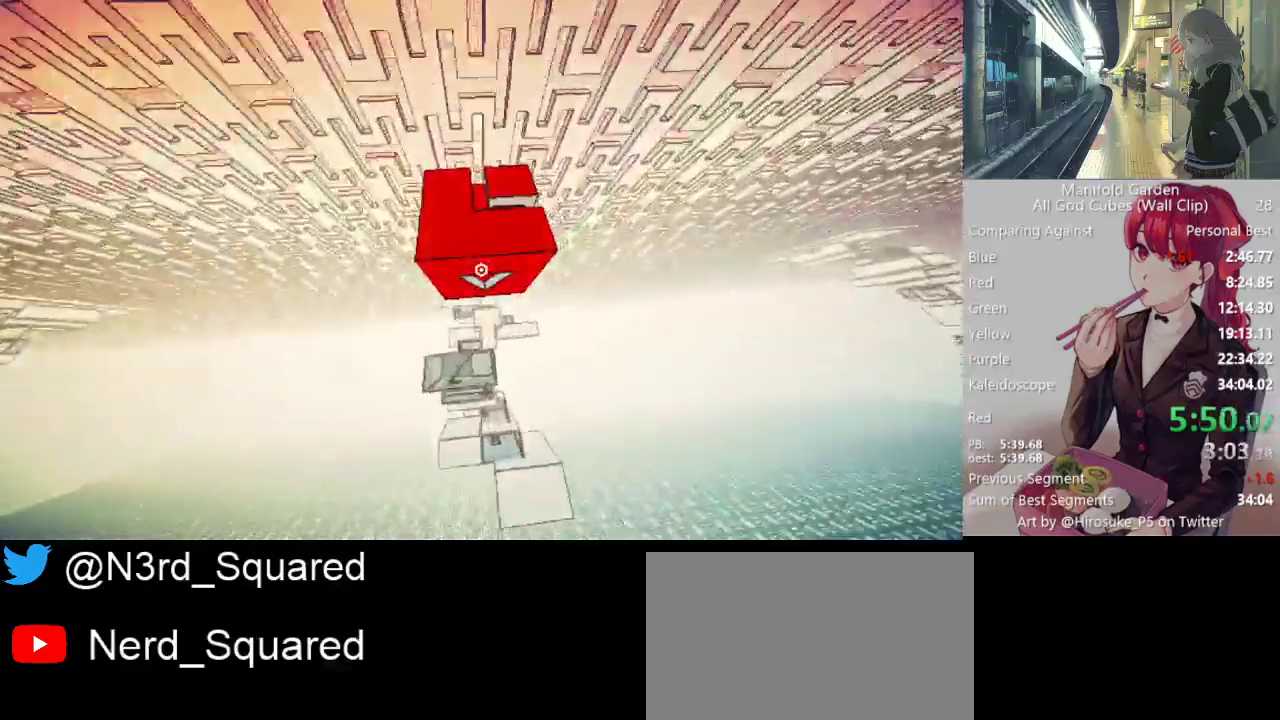
{"keys": ["shift", "w"], "mouse": [], "events": []}
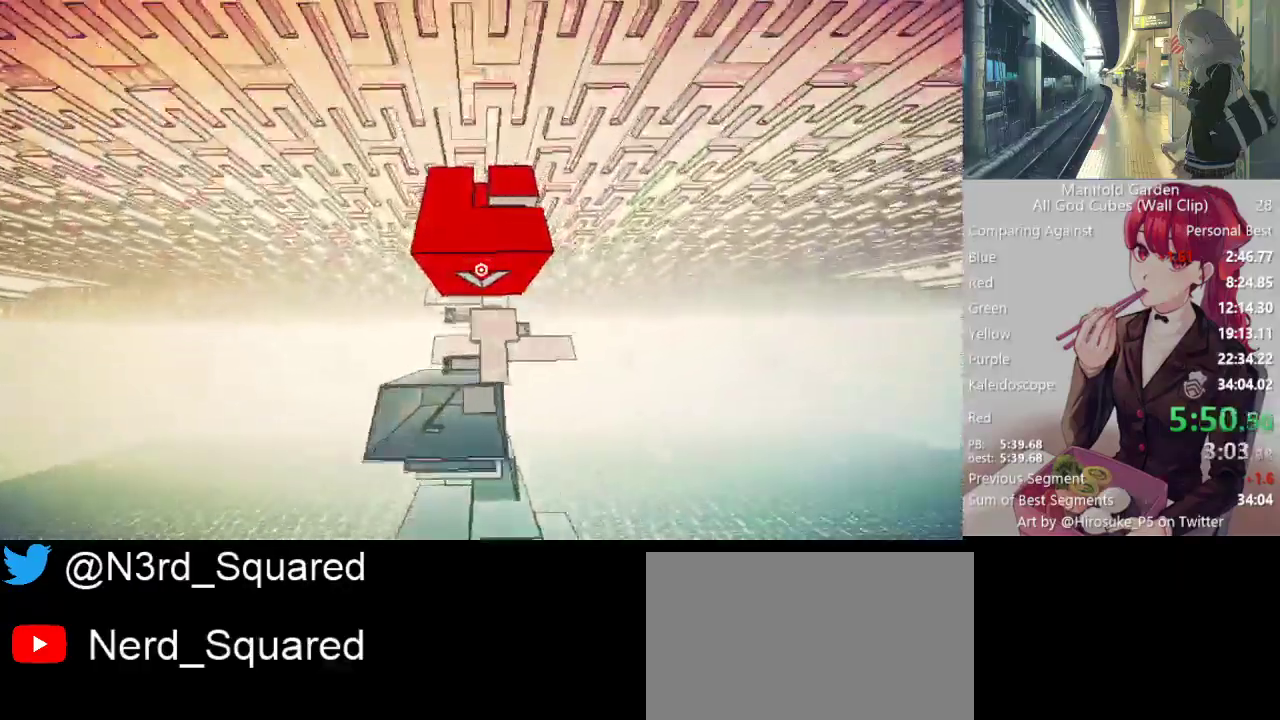
{"keys": ["shift", "w"], "mouse": [], "events": []}
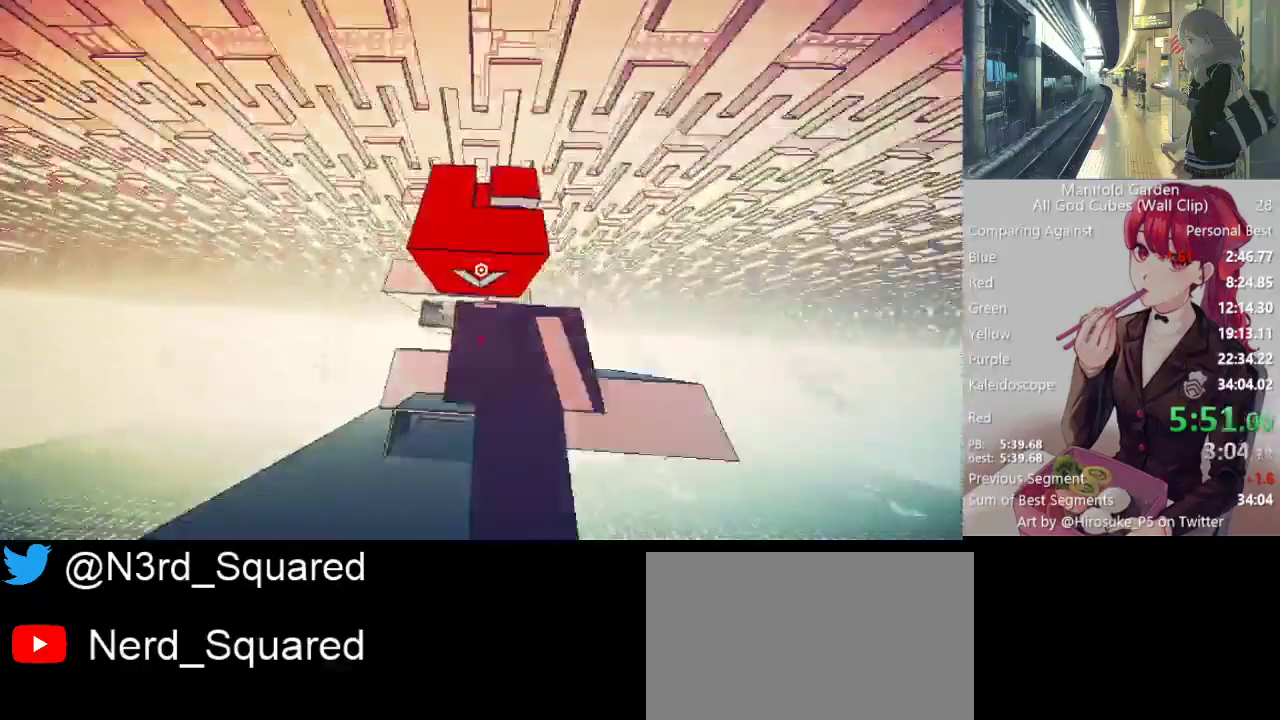
{"keys": ["shift", "w"], "mouse": [], "events": []}
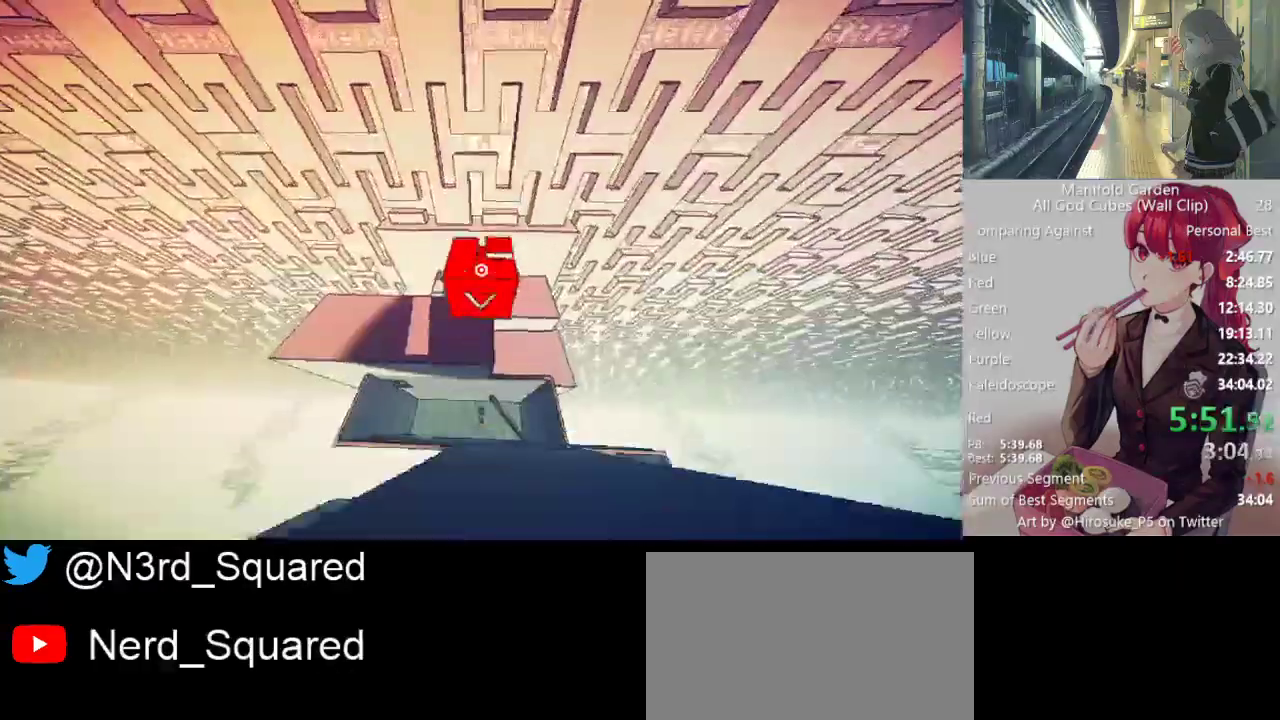
{"keys": ["shift", "w"], "mouse": [], "events": []}
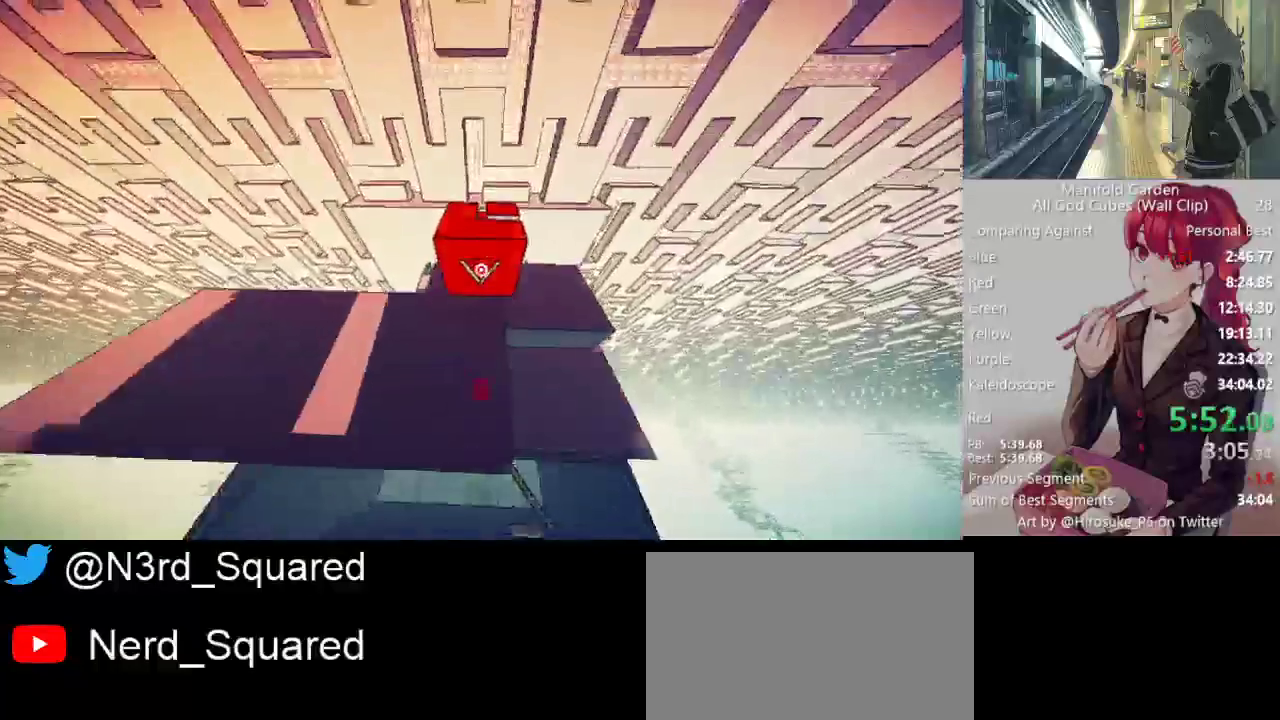
{"keys": ["shift", "w"], "mouse": [], "events": []}
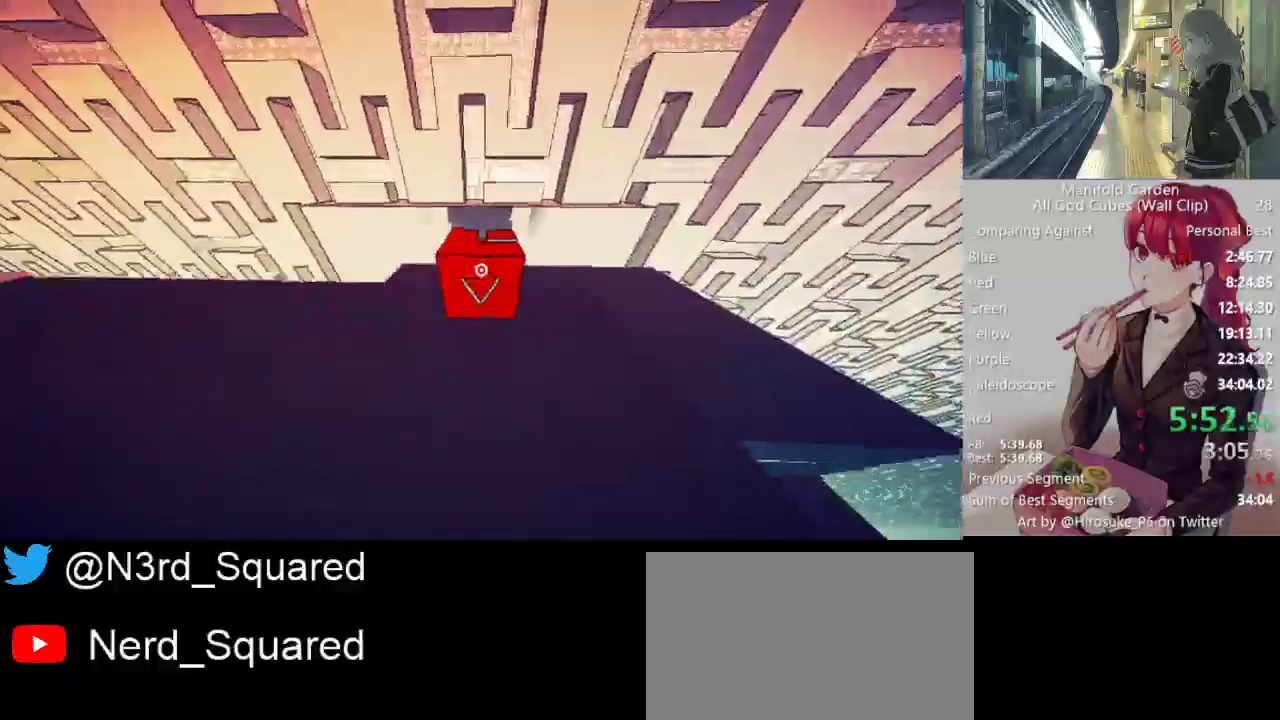
{"keys": ["shift", "w"], "mouse": [], "events": []}
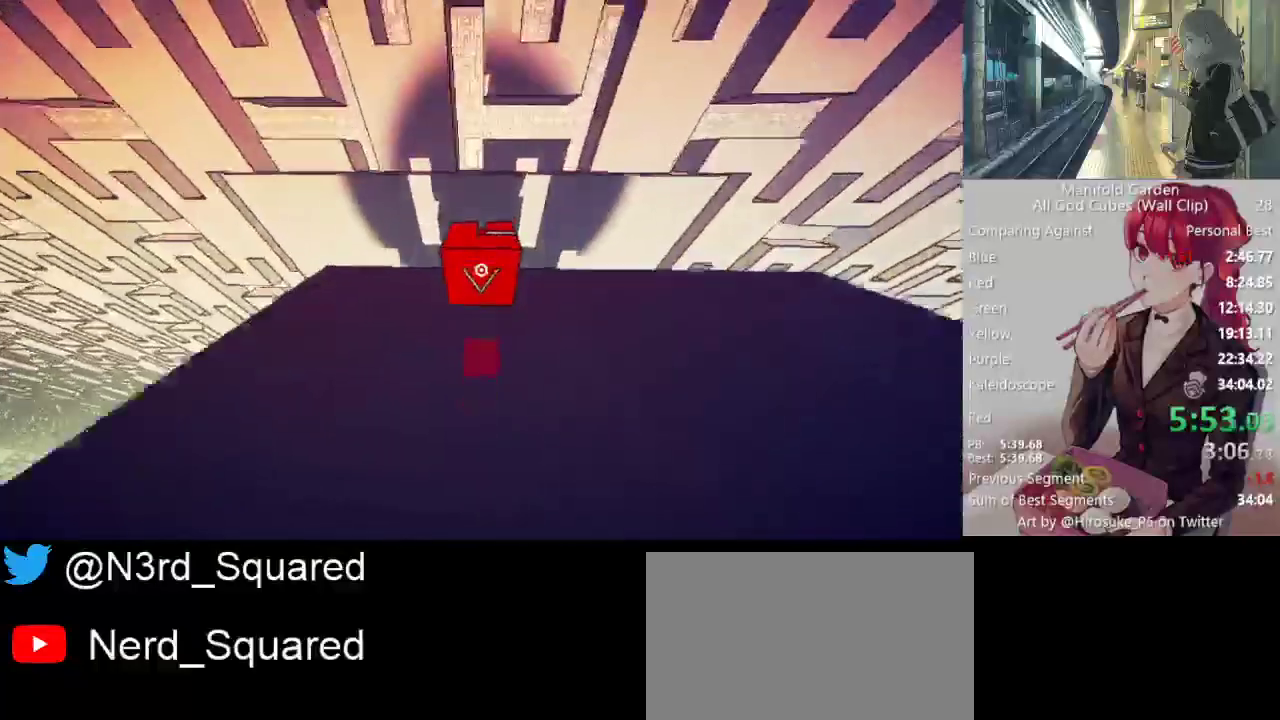
{"keys": ["shift", "w"], "mouse": [], "events": []}
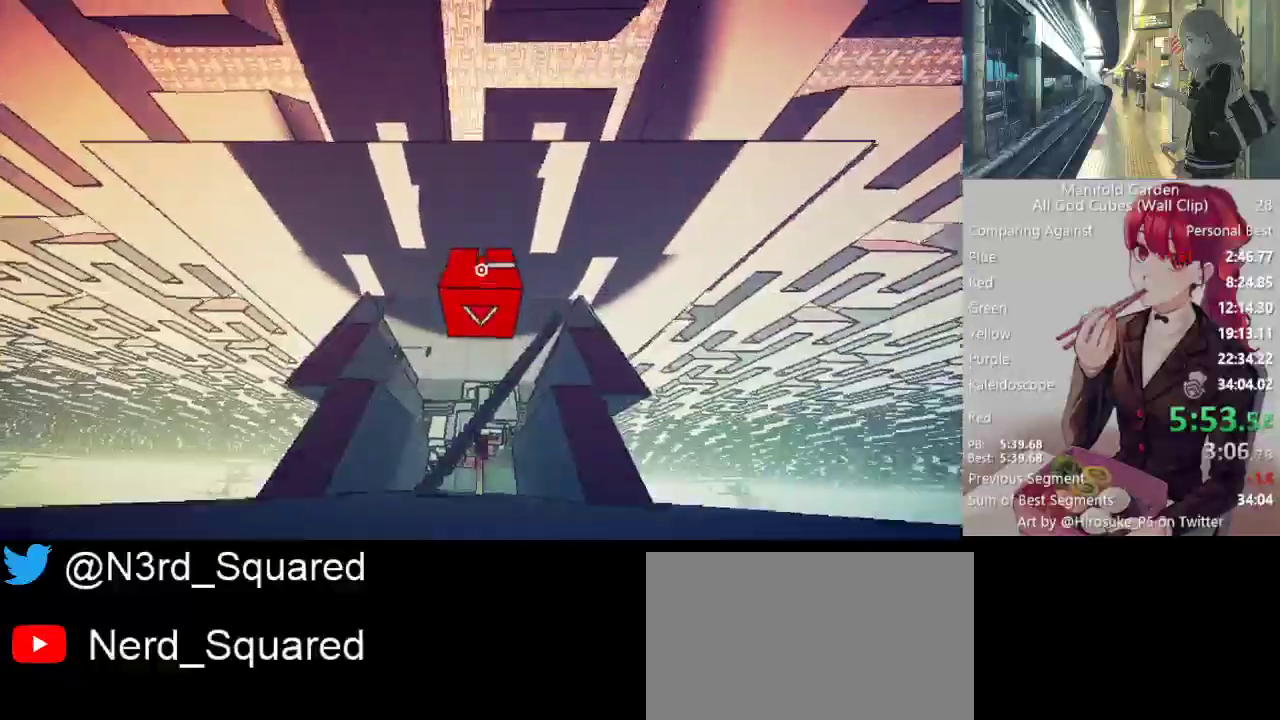
{"keys": ["shift", "w"], "mouse": [], "events": []}
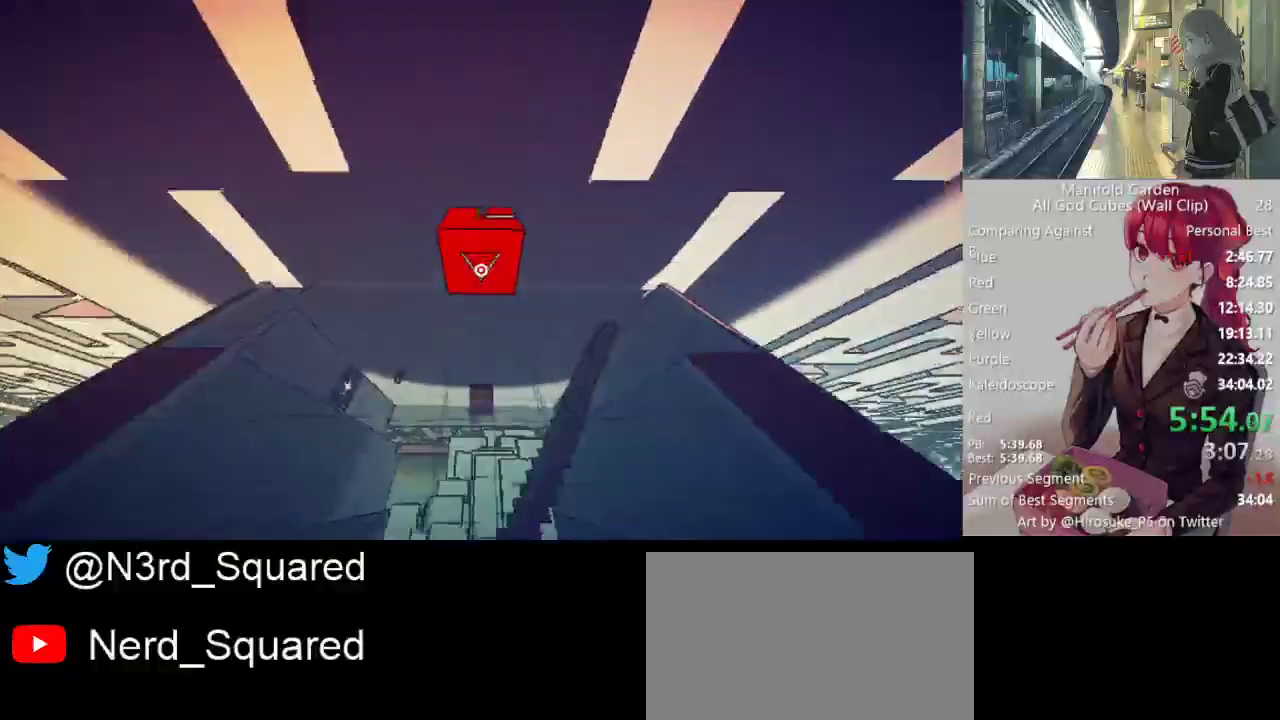
{"keys": ["d", "s", "shift"], "mouse": [], "events": [[267, "d", "down"], [267, "w", "up"], [417, "s", "down"]]}
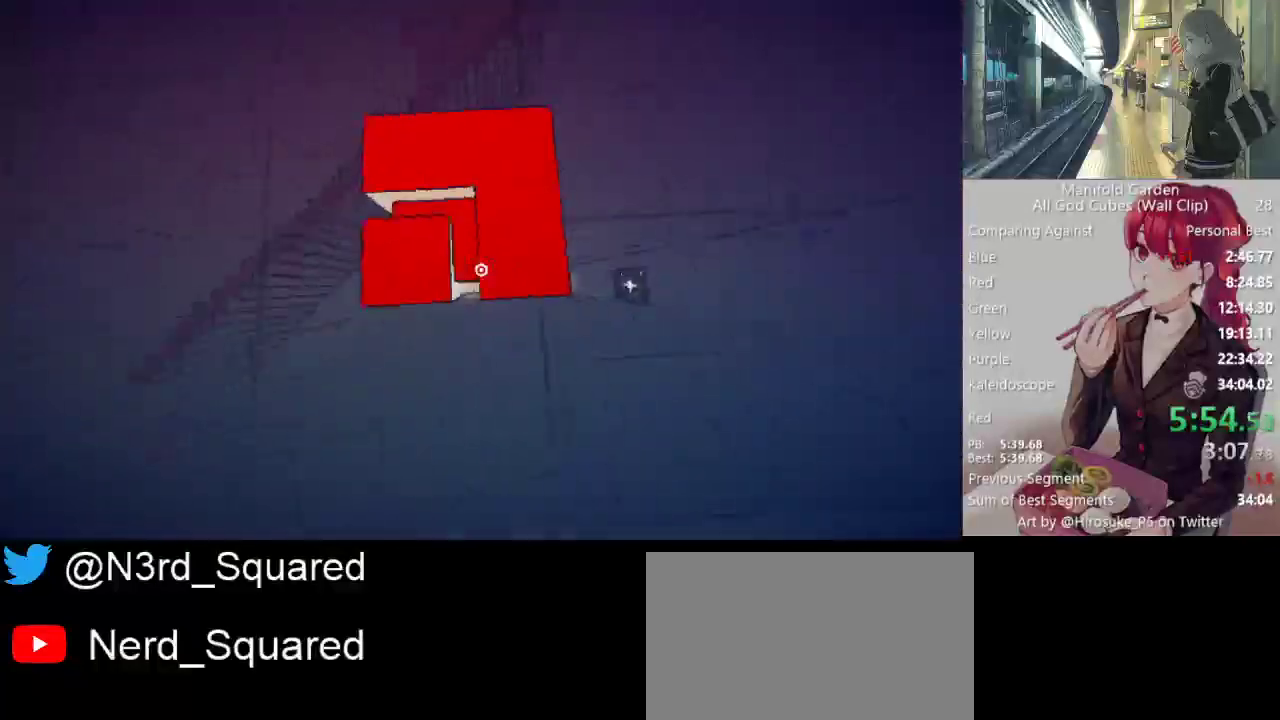
{"keys": [], "mouse": [], "events": [[50, "d", "up"], [483, "s", "up"], [483, "shift", "up"]]}
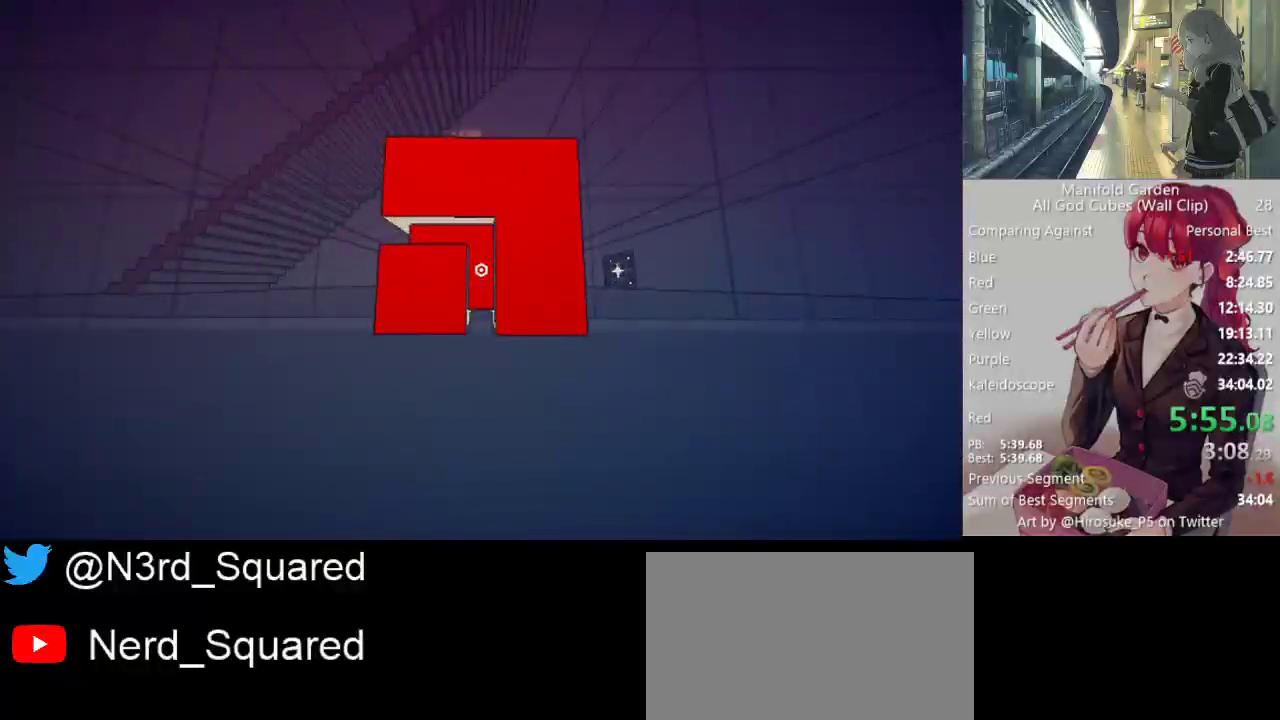
{"keys": [], "mouse": [], "events": [[67, "w", "down"], [117, "mouse_left", "down"], [167, "mouse_left", "up"], [167, "w", "up"]]}
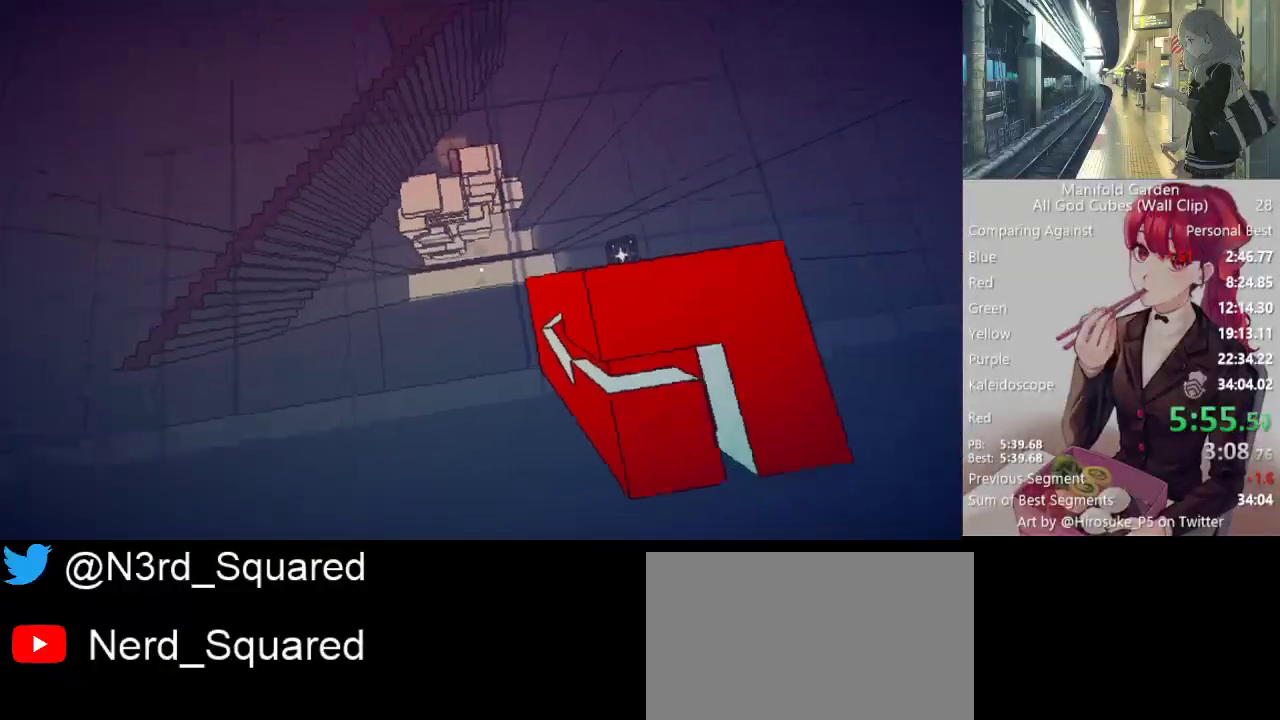
{"keys": ["d", "s"], "mouse": [], "events": [[133, "d", "down"], [233, "d", "up"], [317, "mouse_left", "down"], [417, "d", "down"], [417, "mouse_left", "up"], [467, "s", "down"]]}
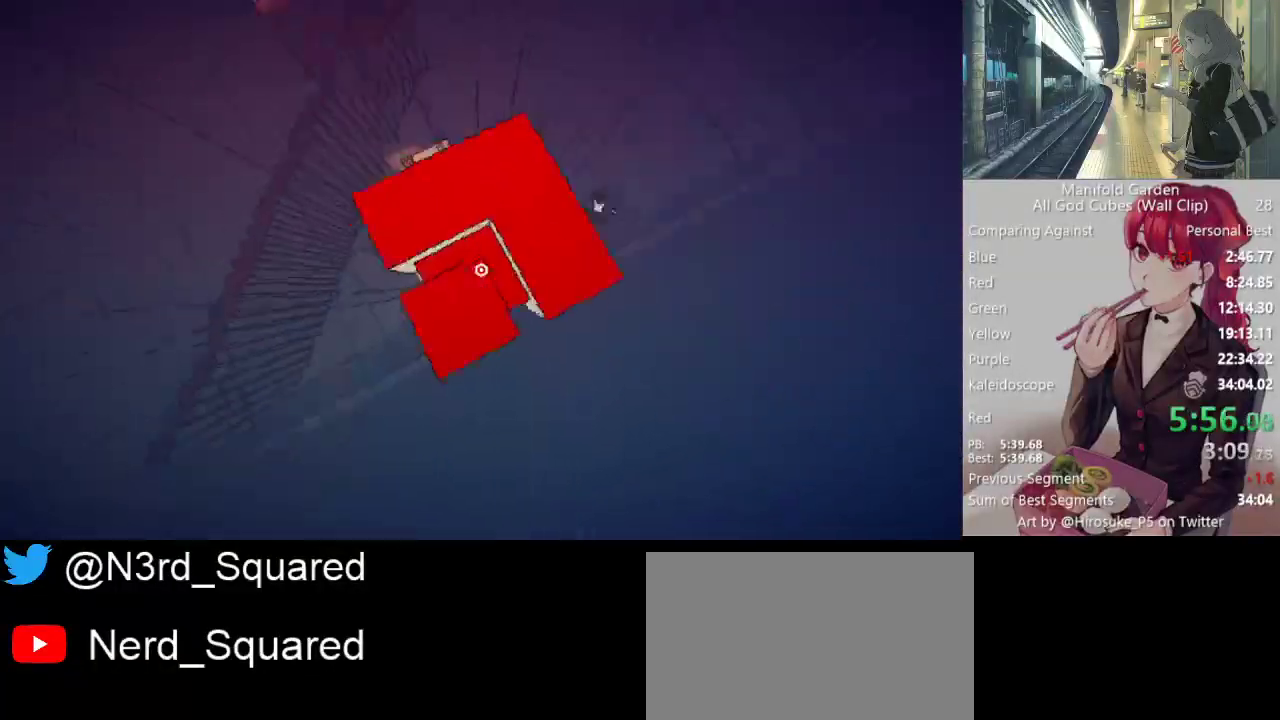
{"keys": [], "mouse": [], "events": [[50, "d", "up"], [100, "s", "up"], [333, "mouse_left", "down"], [333, "w", "down"], [433, "mouse_left", "up"], [433, "w", "up"]]}
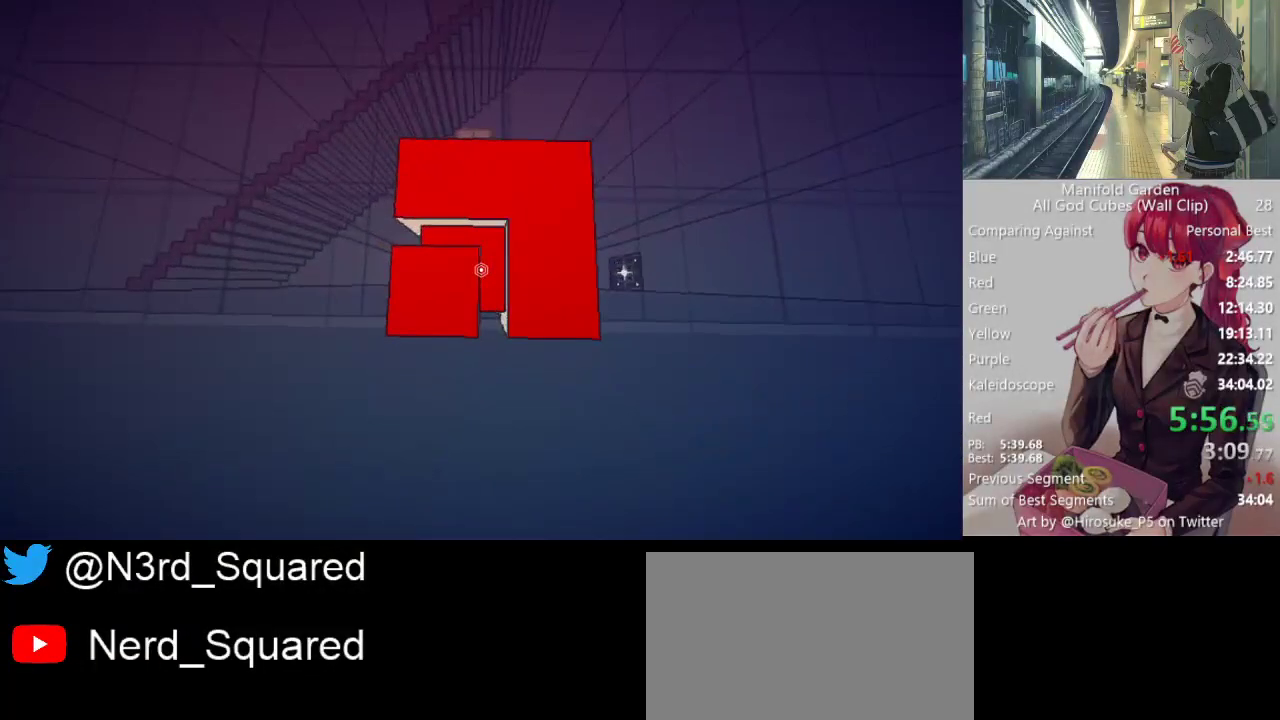
{"keys": [], "mouse": [], "events": []}
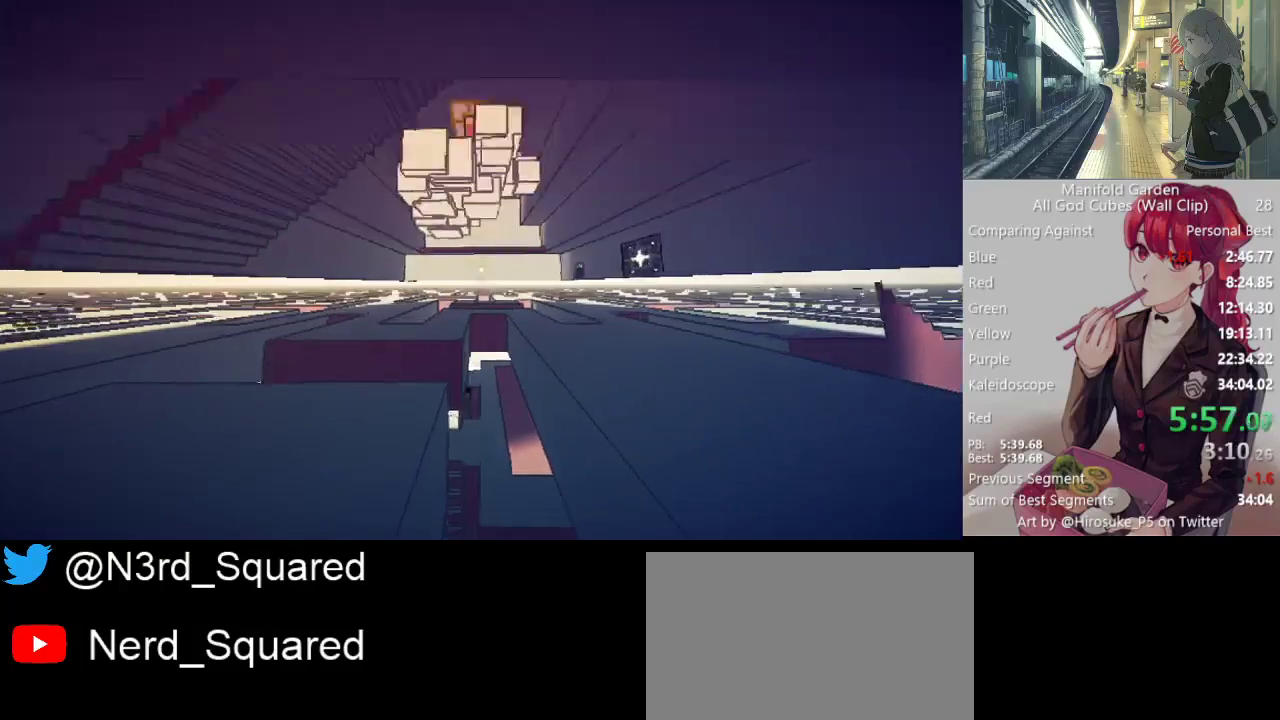
{"keys": ["shift", "w"], "mouse": ["right"], "events": [[83, "d", "down"], [83, "w", "down"], [233, "shift", "down"], [317, "d", "up"], [317, "w", "up"], [417, "mouse_right", "down"], [467, "w", "down"]]}
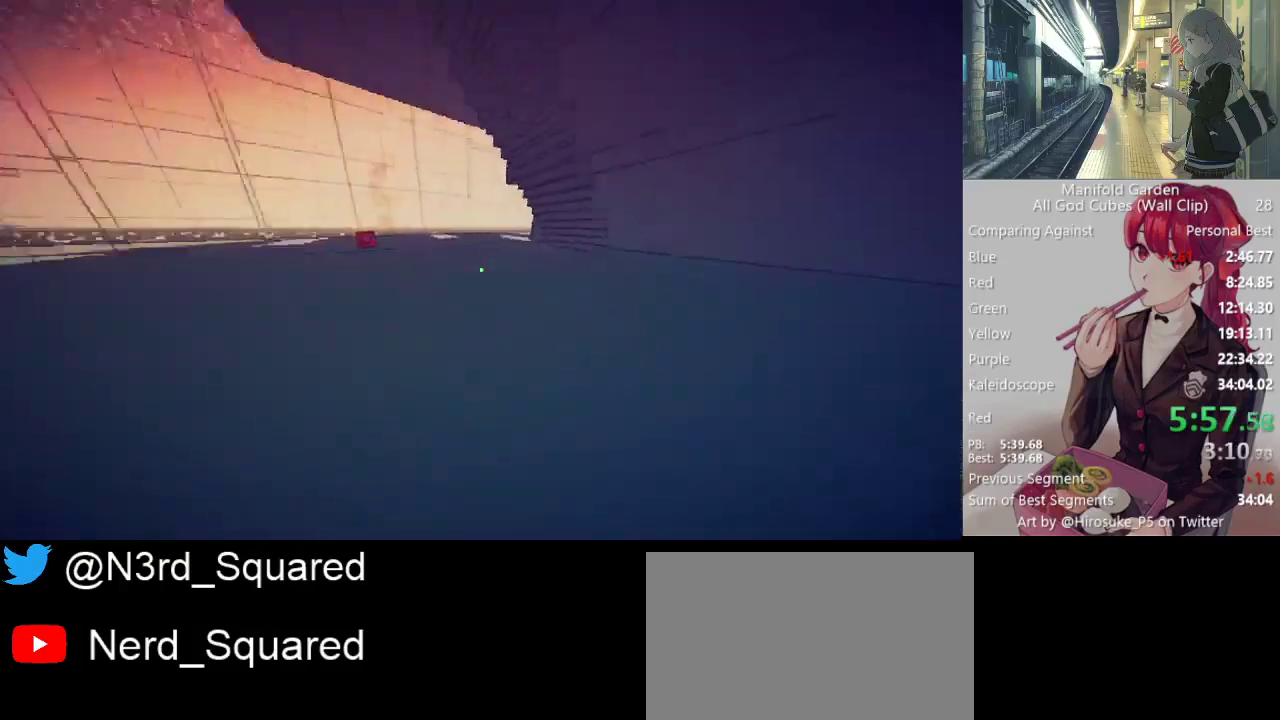
{"keys": ["shift", "w"], "mouse": [], "events": [[17, "mouse_right", "up"], [250, "d", "down"], [283, "d", "up"]]}
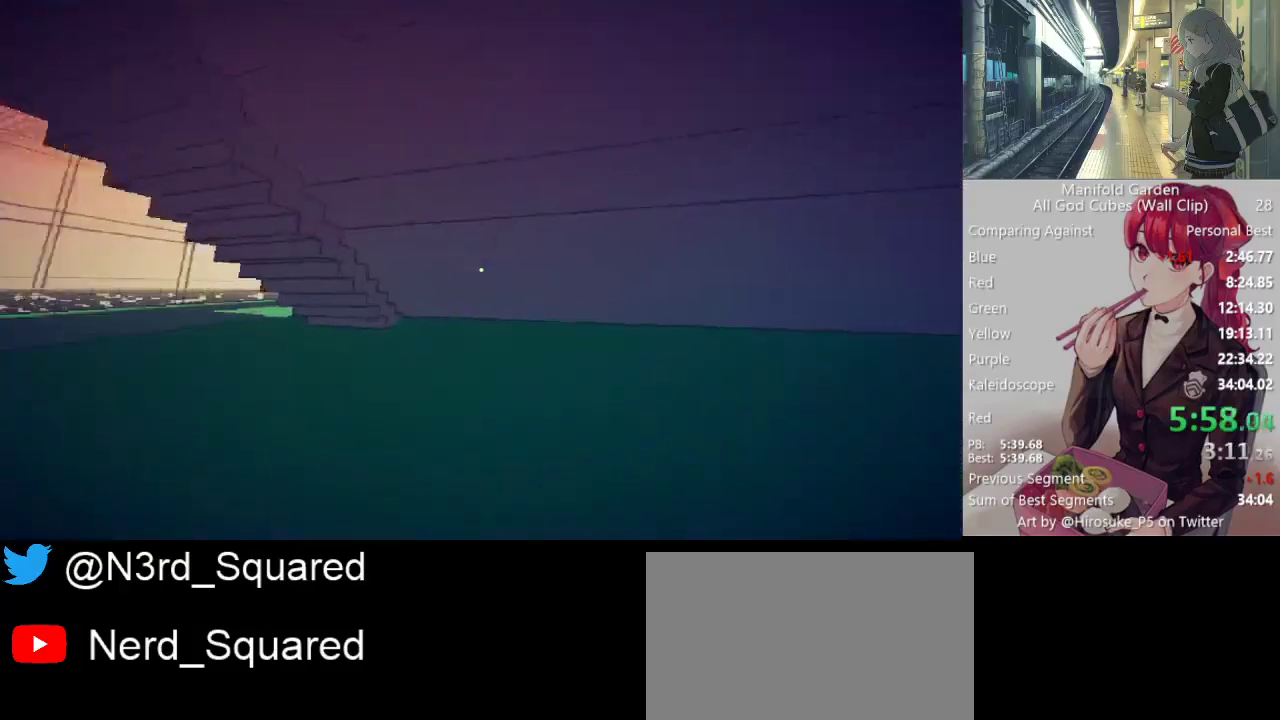
{"keys": ["shift", "w"], "mouse": [], "events": [[67, "mouse_right", "down"], [167, "mouse_right", "up"], [267, "mouse_right", "down"], [350, "mouse_right", "up"], [400, "mouse_right", "down"], [500, "mouse_right", "up"]]}
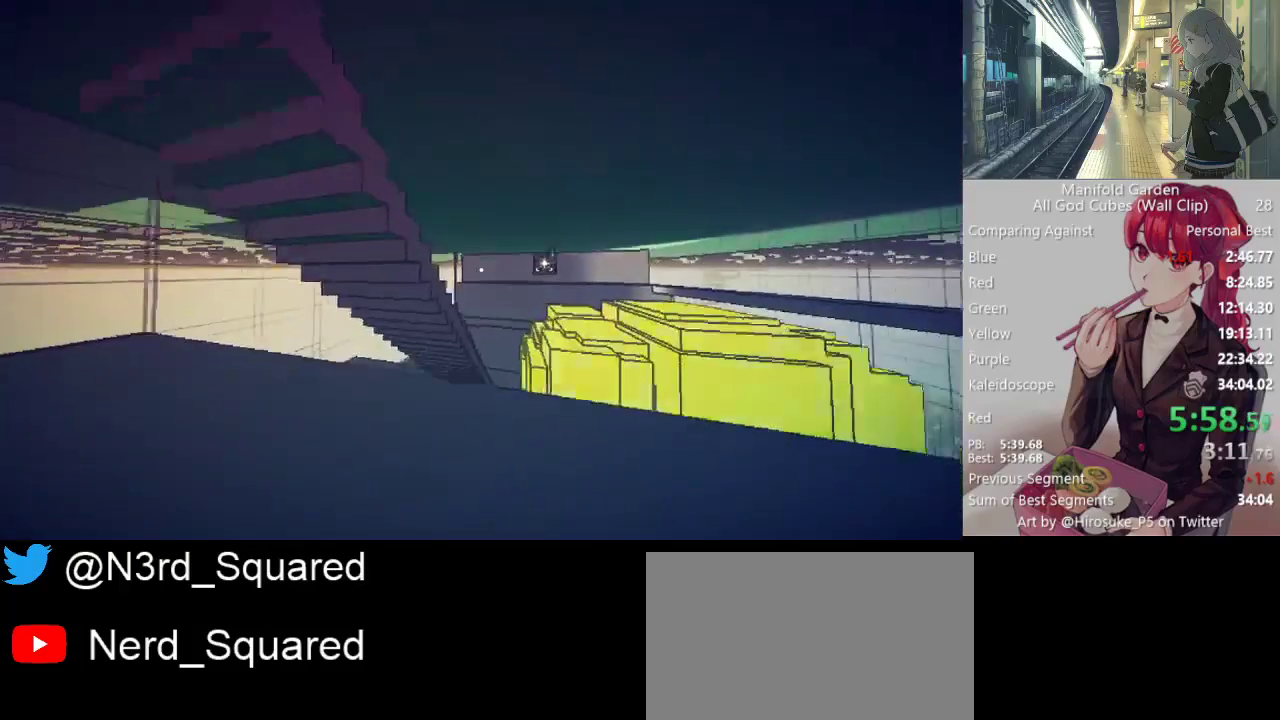
{"keys": ["shift", "w"], "mouse": [], "events": []}